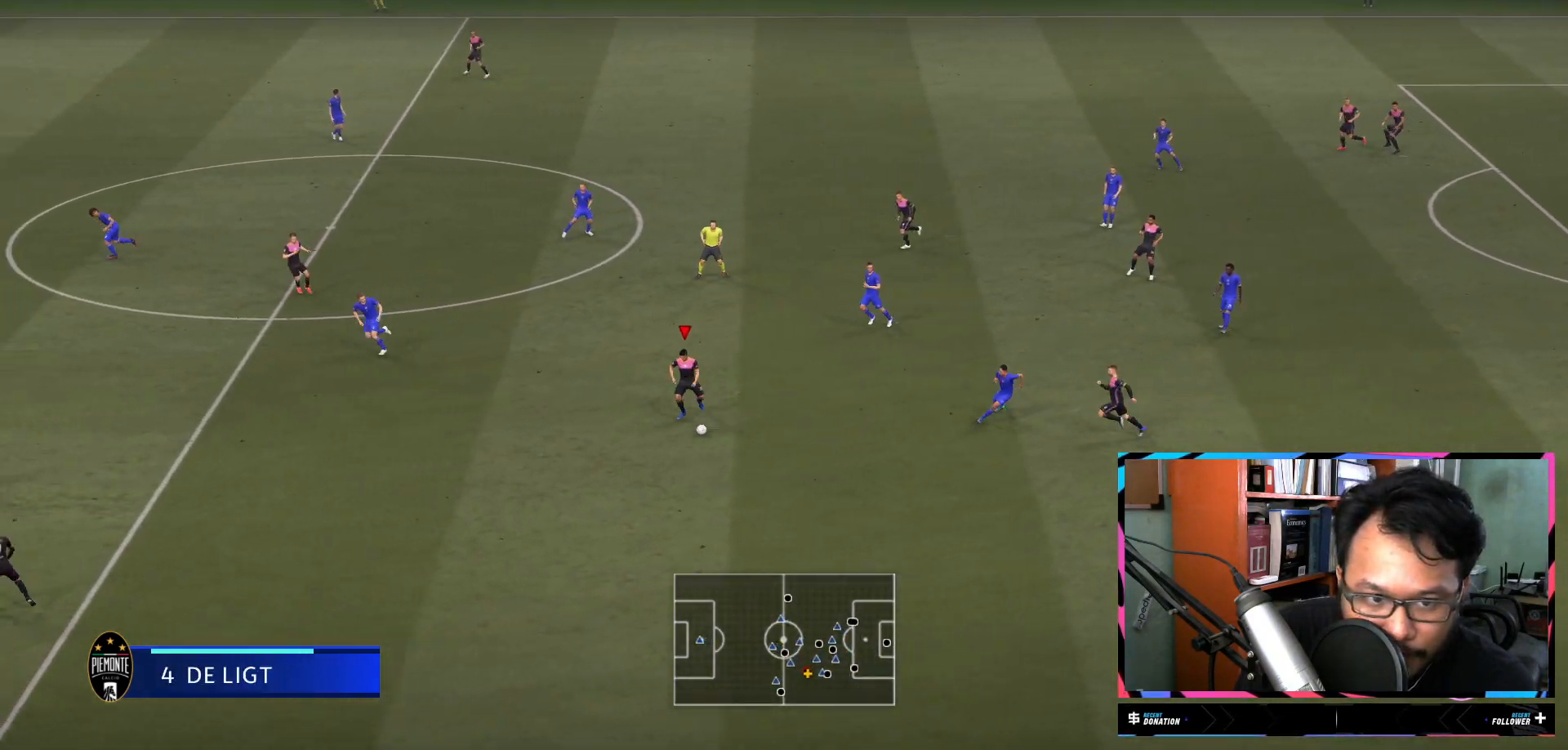
Gameplay with a controller (Xbox layout); each line is a JSON object with the inputs held at the frame after it. "events" lists button and stick changes between this image and that frame as [ms after this image, input, new state], when the widget could be followed in between. Not read: L3 R3.
{"buttons": [], "left_stick": "down-left", "right_stick": "center", "events": [[200, "R2", "down"], [384, "R2", "up"]]}
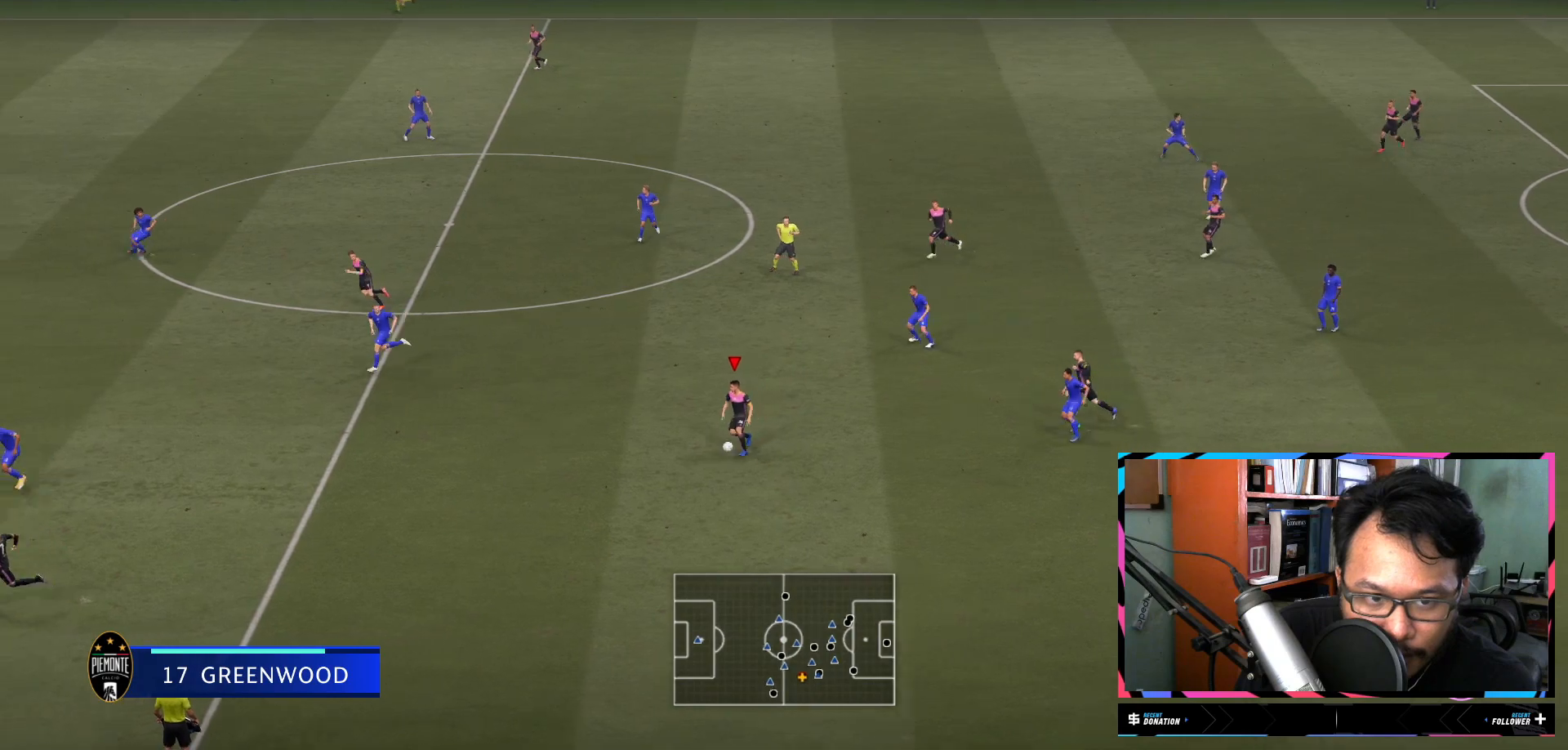
{"buttons": [], "left_stick": "left", "right_stick": "center", "events": [[133, "left_stick", "left"]]}
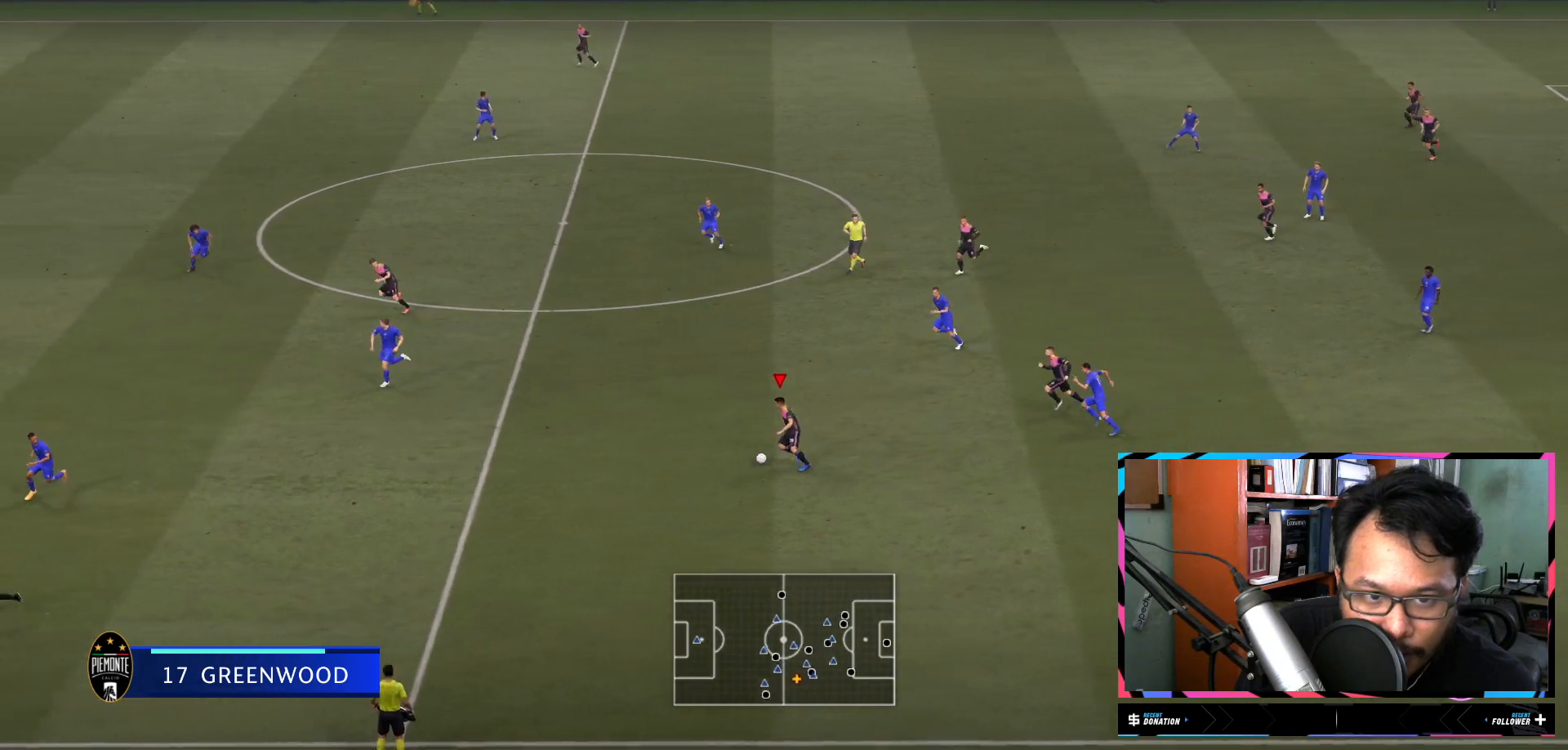
{"buttons": ["R2"], "left_stick": "left", "right_stick": "center", "events": [[17, "R2", "down"]]}
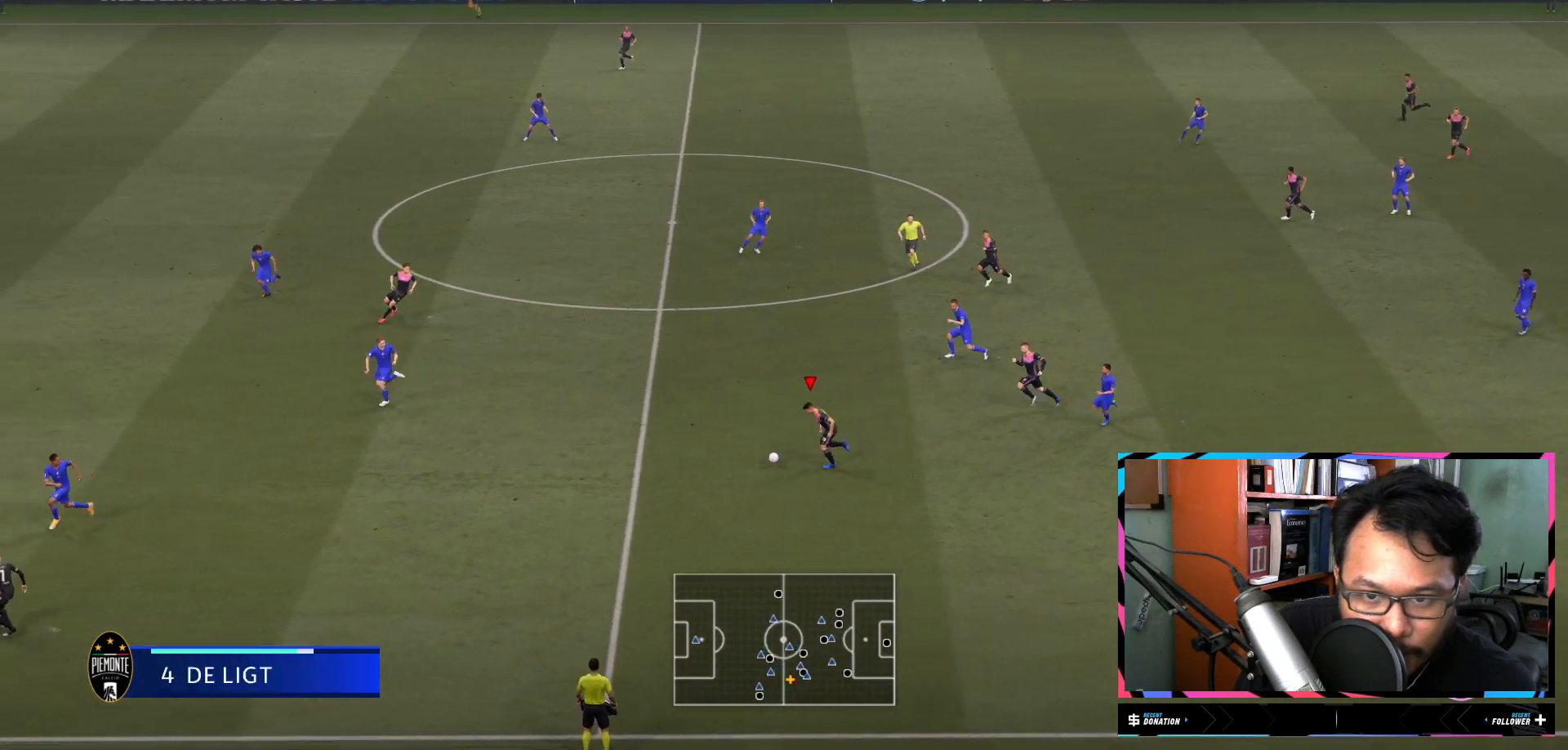
{"buttons": [], "left_stick": "center", "right_stick": "center", "events": [[133, "R2", "up"], [400, "left_stick", "center"]]}
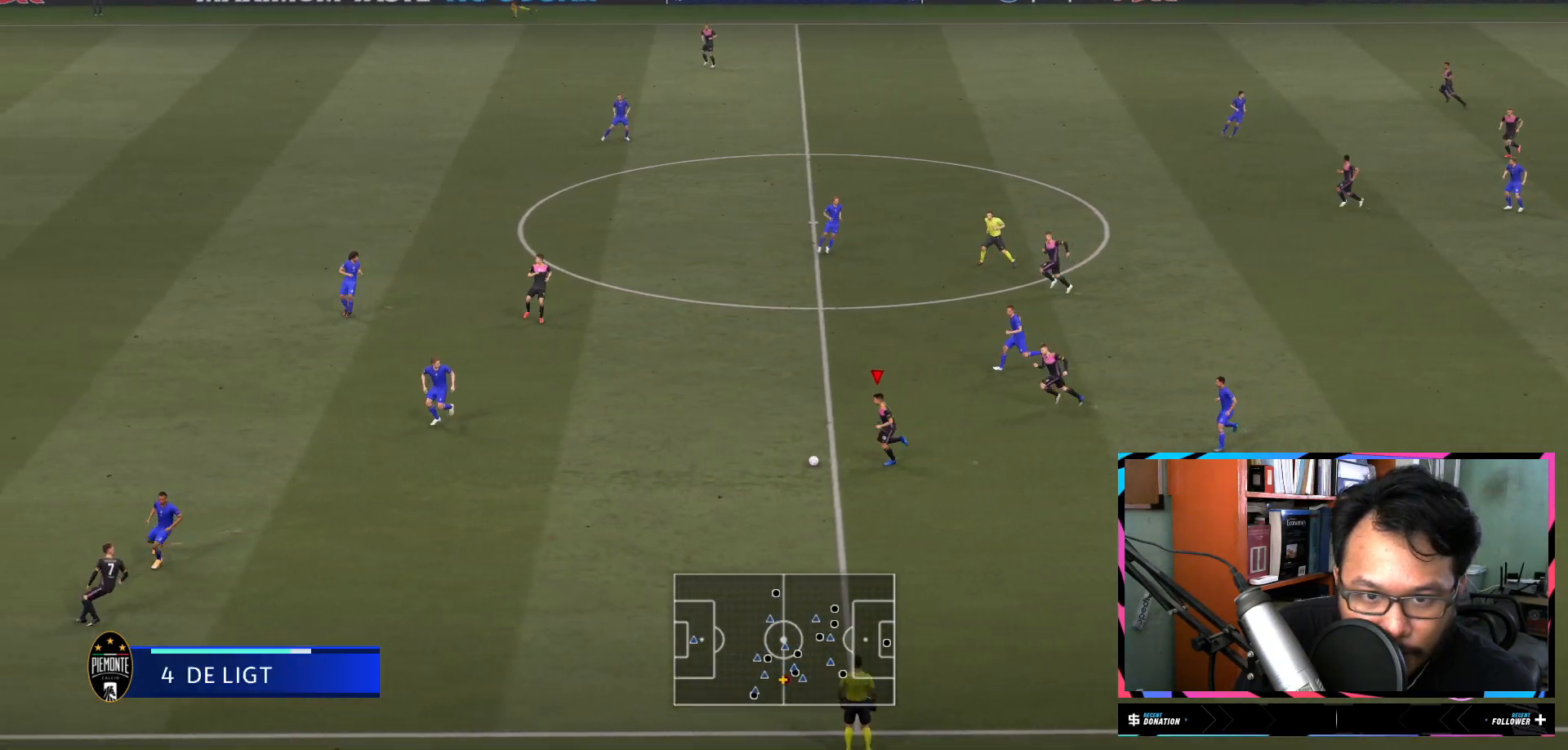
{"buttons": [], "left_stick": "center", "right_stick": "center", "events": []}
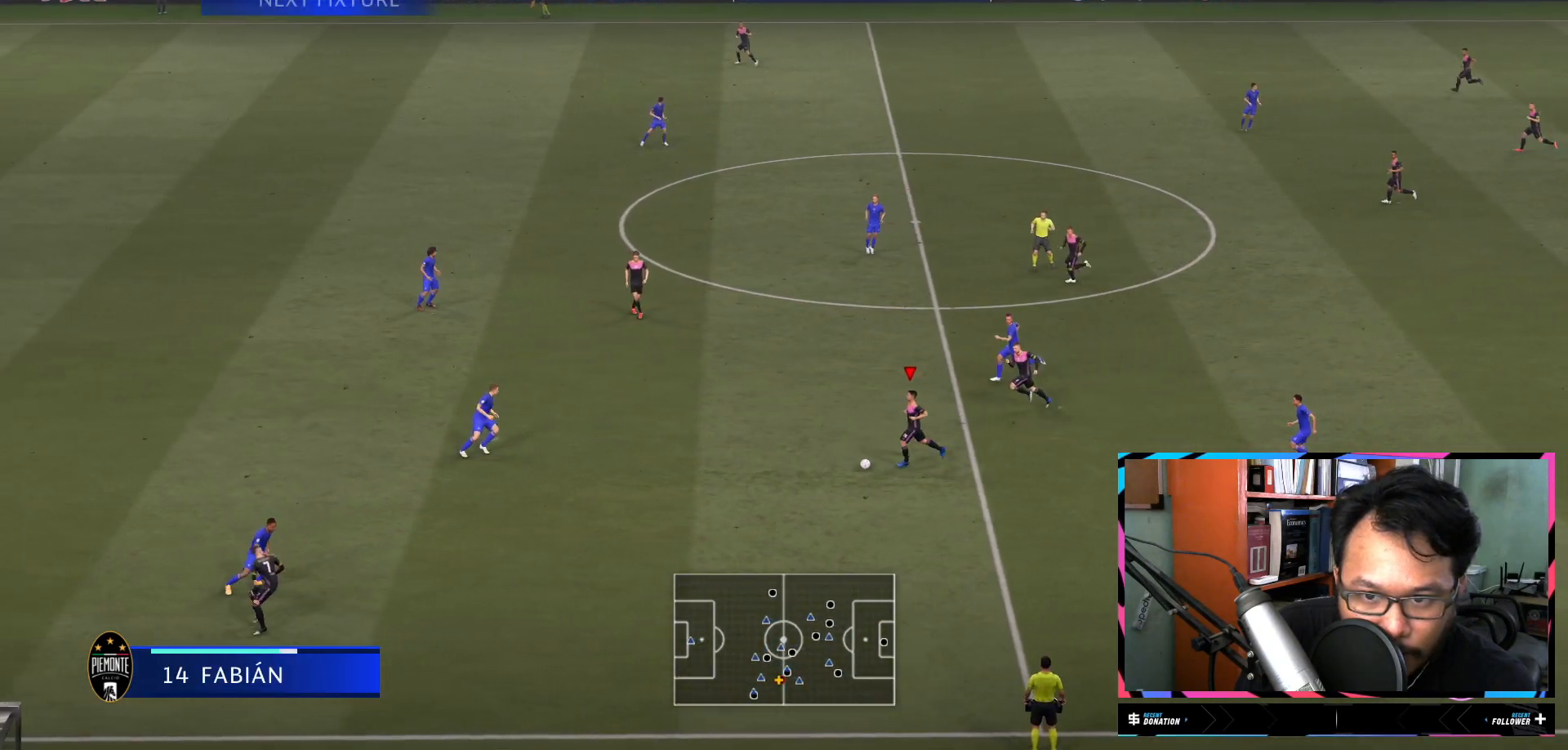
{"buttons": ["Y"], "left_stick": "up-left", "right_stick": "center", "events": [[183, "left_stick", "left"], [433, "left_stick", "up-left"], [467, "Y", "down"]]}
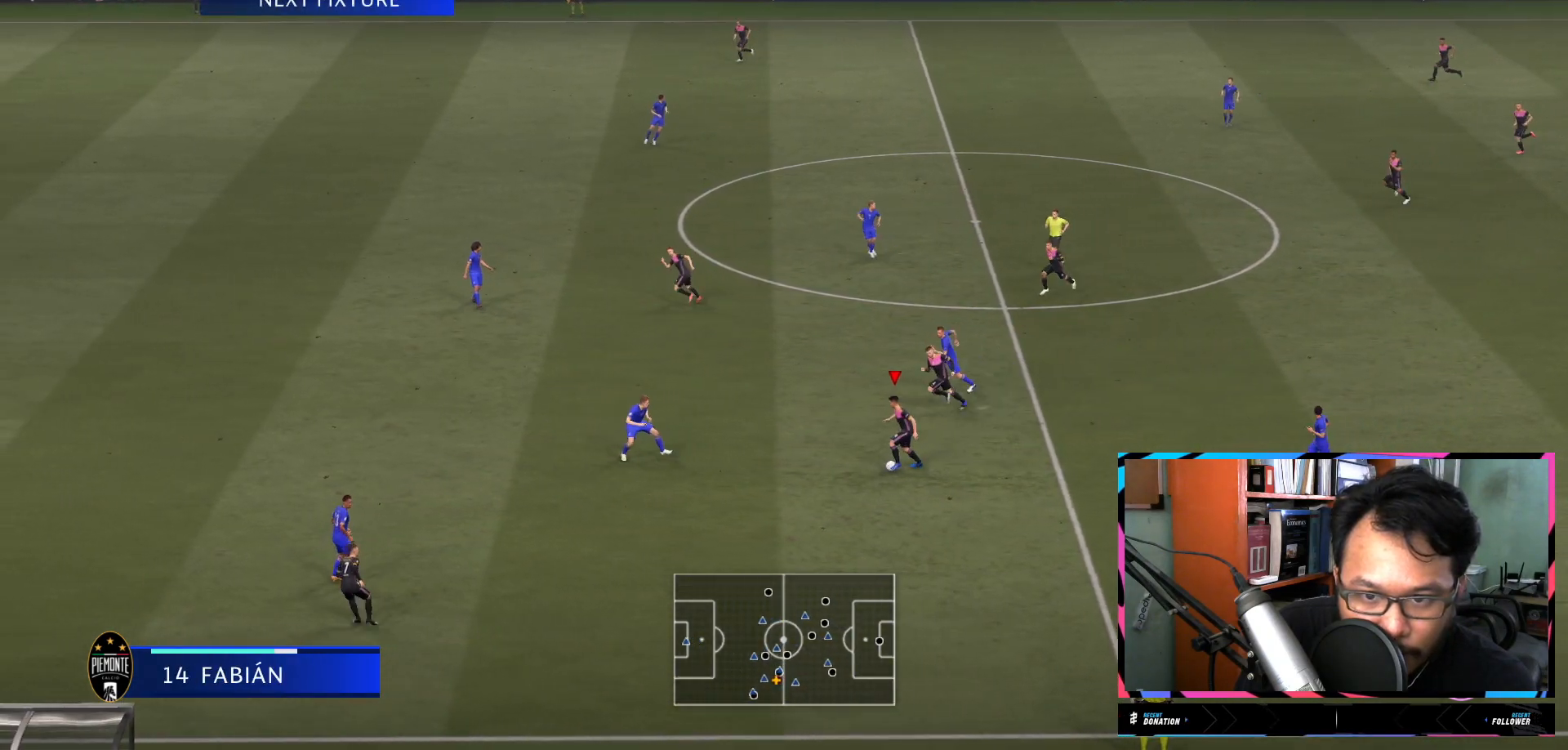
{"buttons": ["R2"], "left_stick": "up-left", "right_stick": "center", "events": [[34, "Y", "up"], [484, "R2", "down"]]}
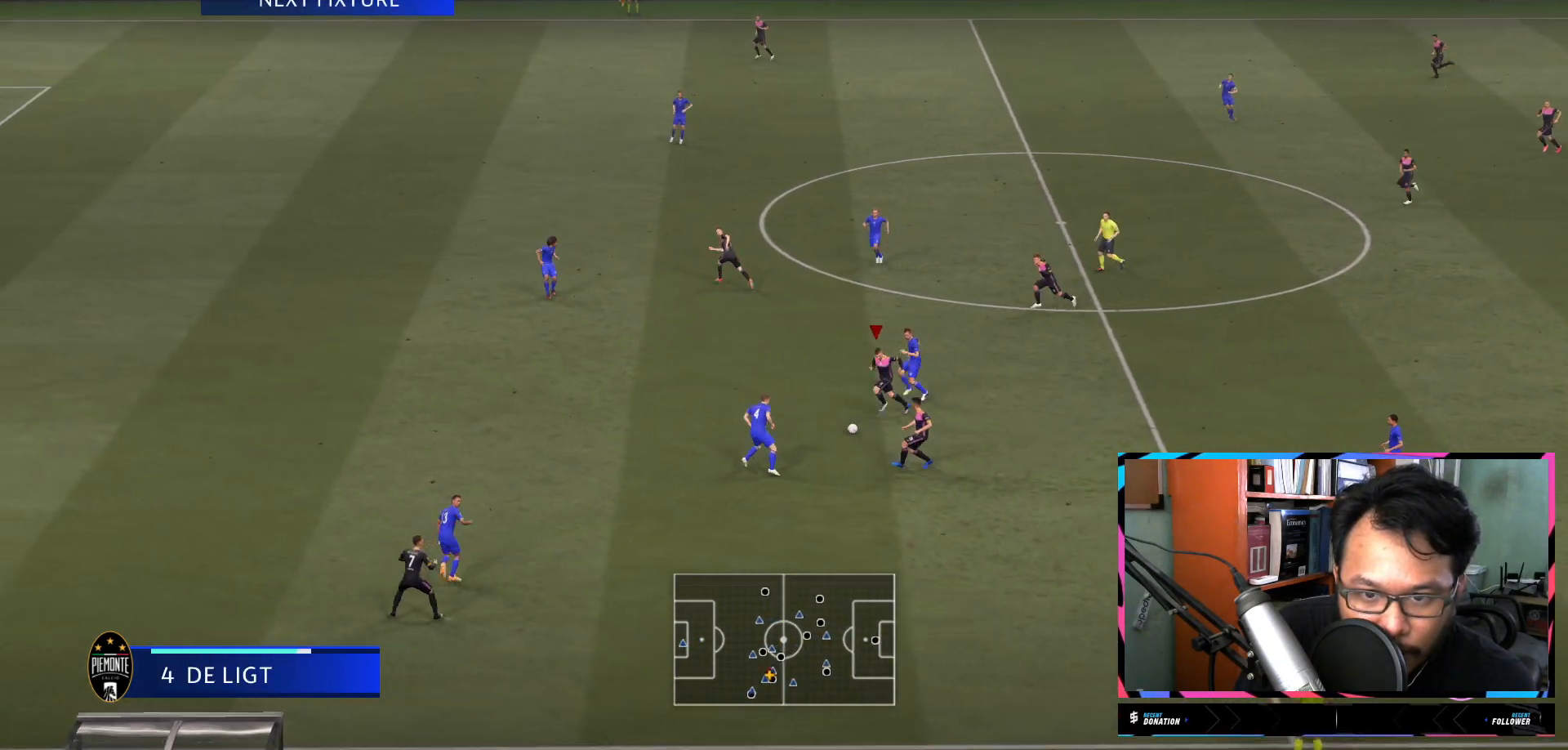
{"buttons": ["R2"], "left_stick": "up-left", "right_stick": "center", "events": []}
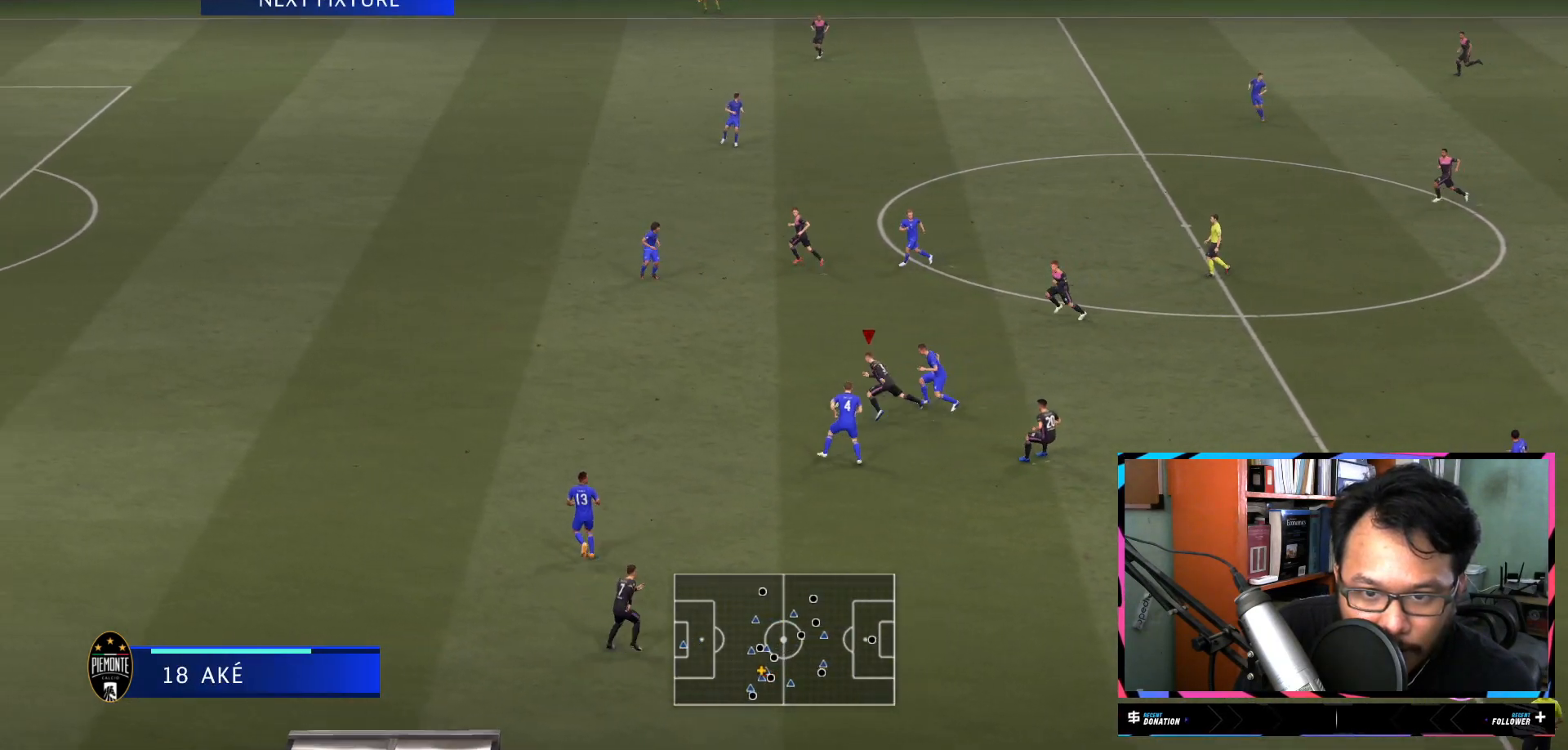
{"buttons": ["R2"], "left_stick": "left", "right_stick": "center", "events": [[401, "left_stick", "left"]]}
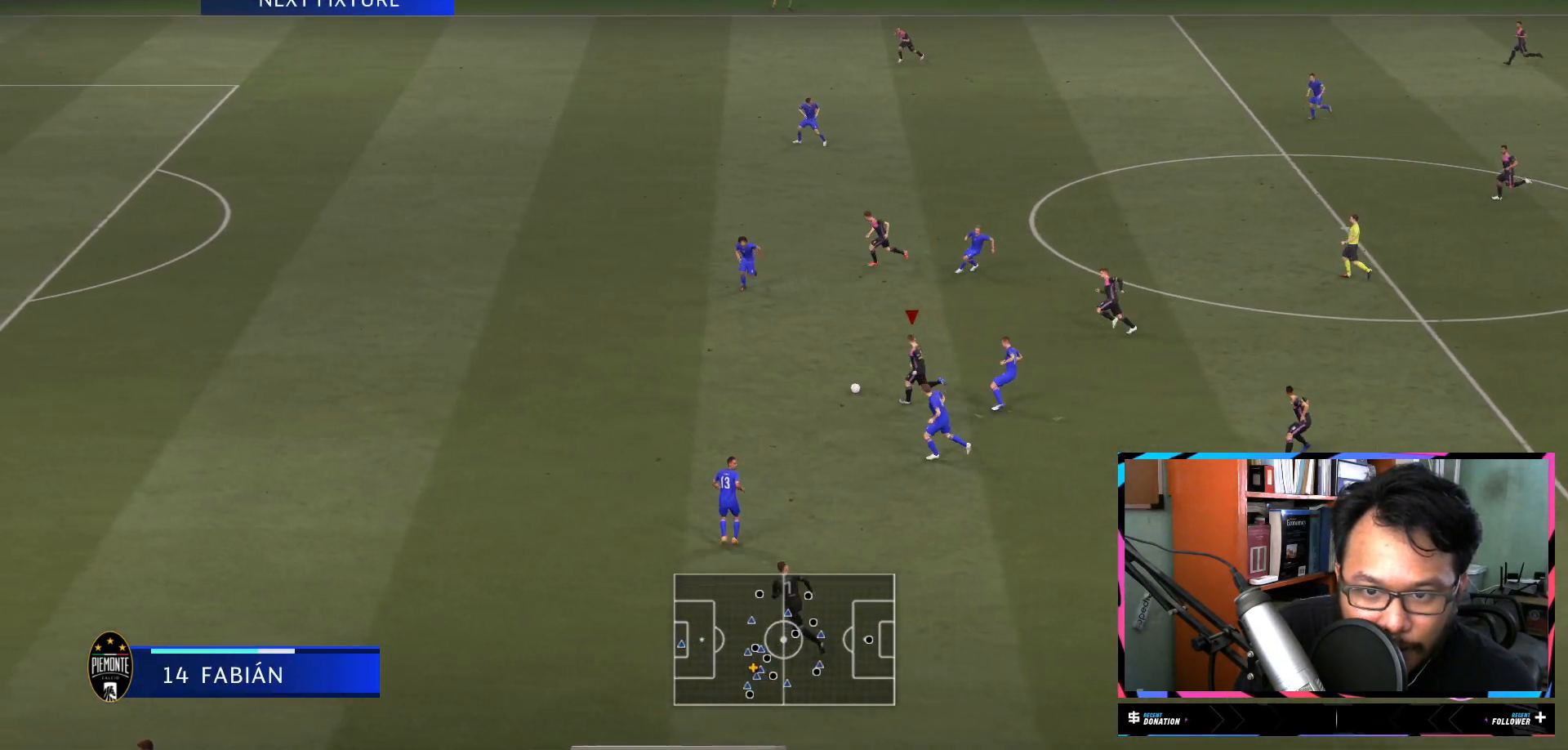
{"buttons": ["R2"], "left_stick": "left", "right_stick": "center", "events": []}
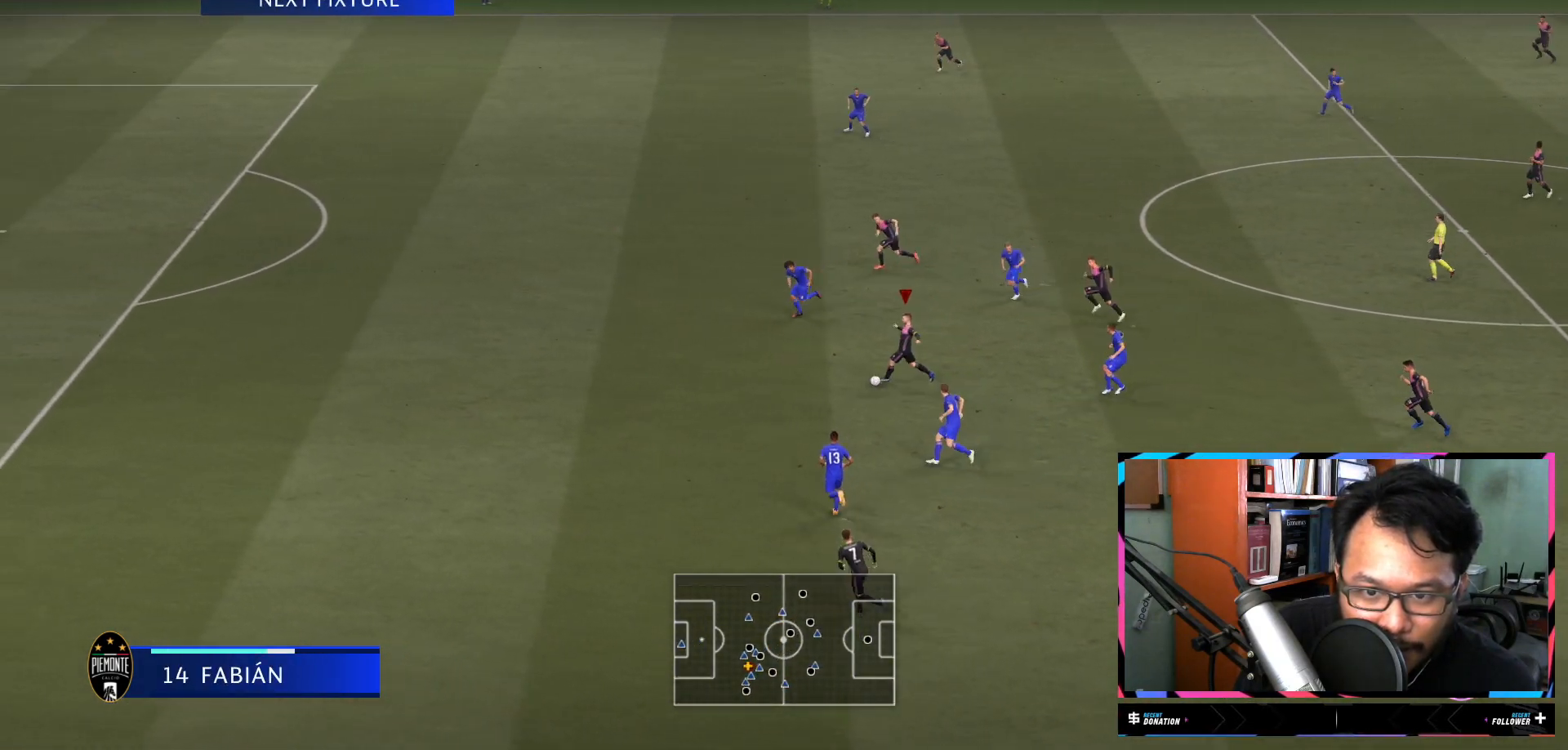
{"buttons": ["Y", "R2"], "left_stick": "up-left", "right_stick": "center", "events": [[467, "left_stick", "up-left"], [501, "Y", "down"]]}
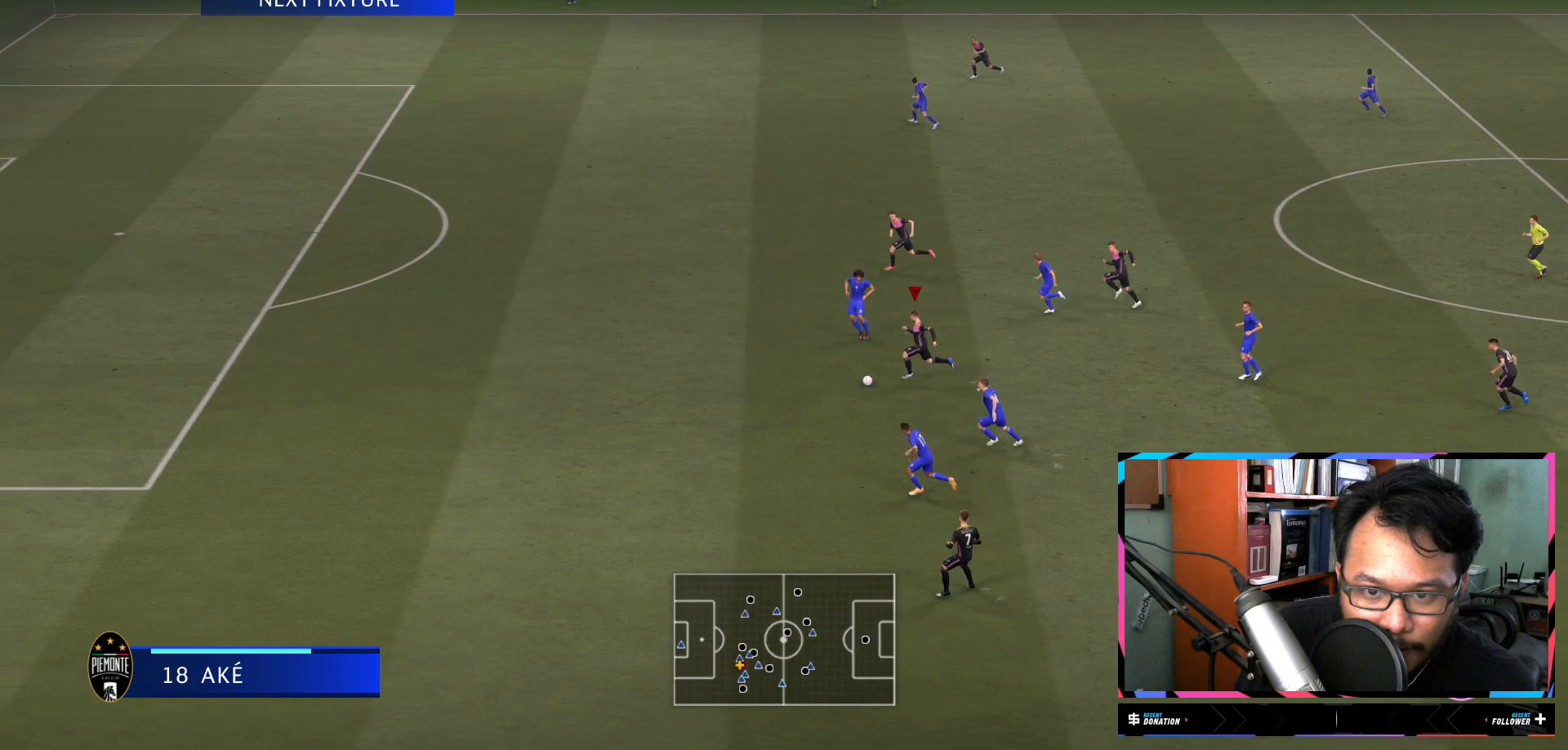
{"buttons": ["R2"], "left_stick": "up-left", "right_stick": "center", "events": [[167, "Y", "up"]]}
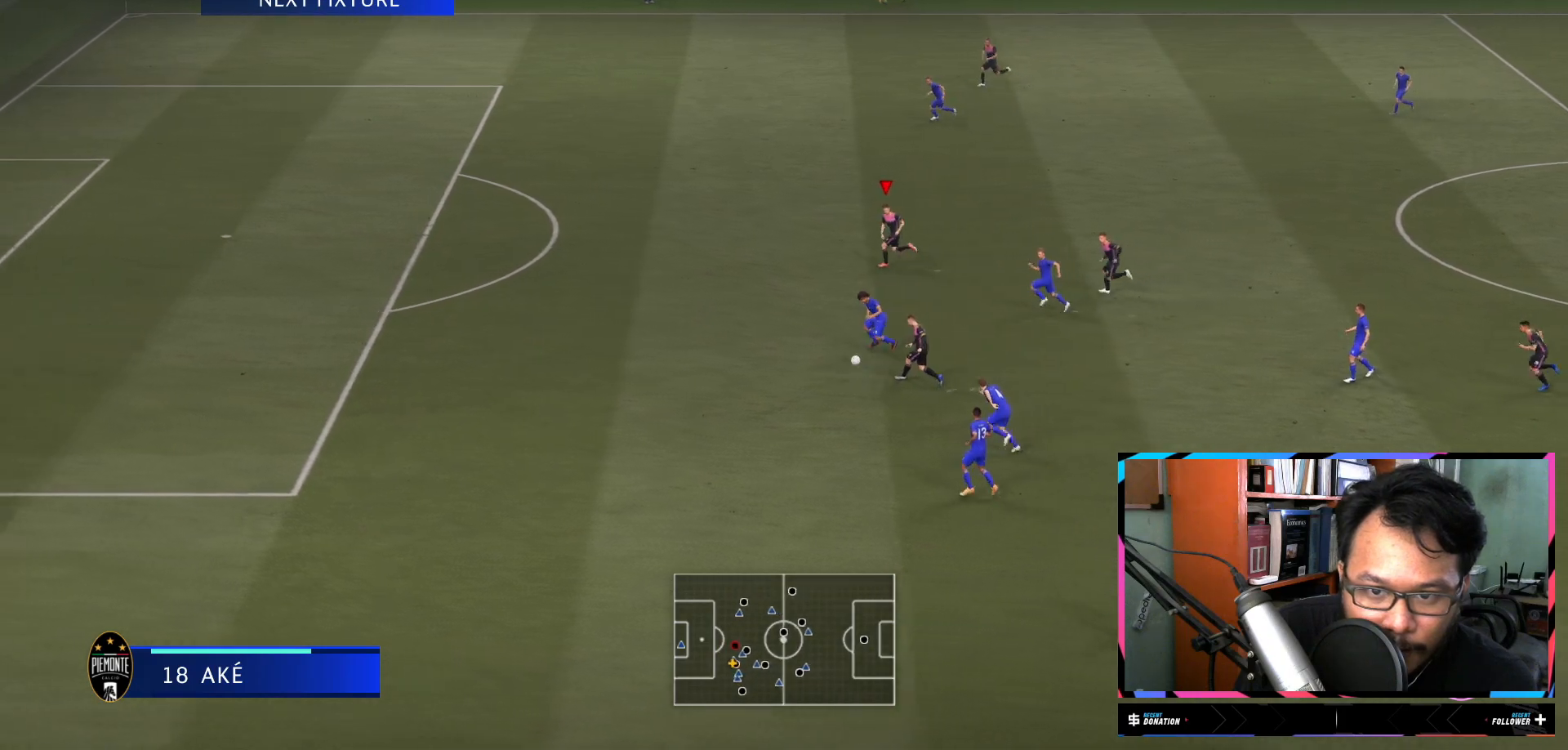
{"buttons": ["R2"], "left_stick": "up-left", "right_stick": "center", "events": []}
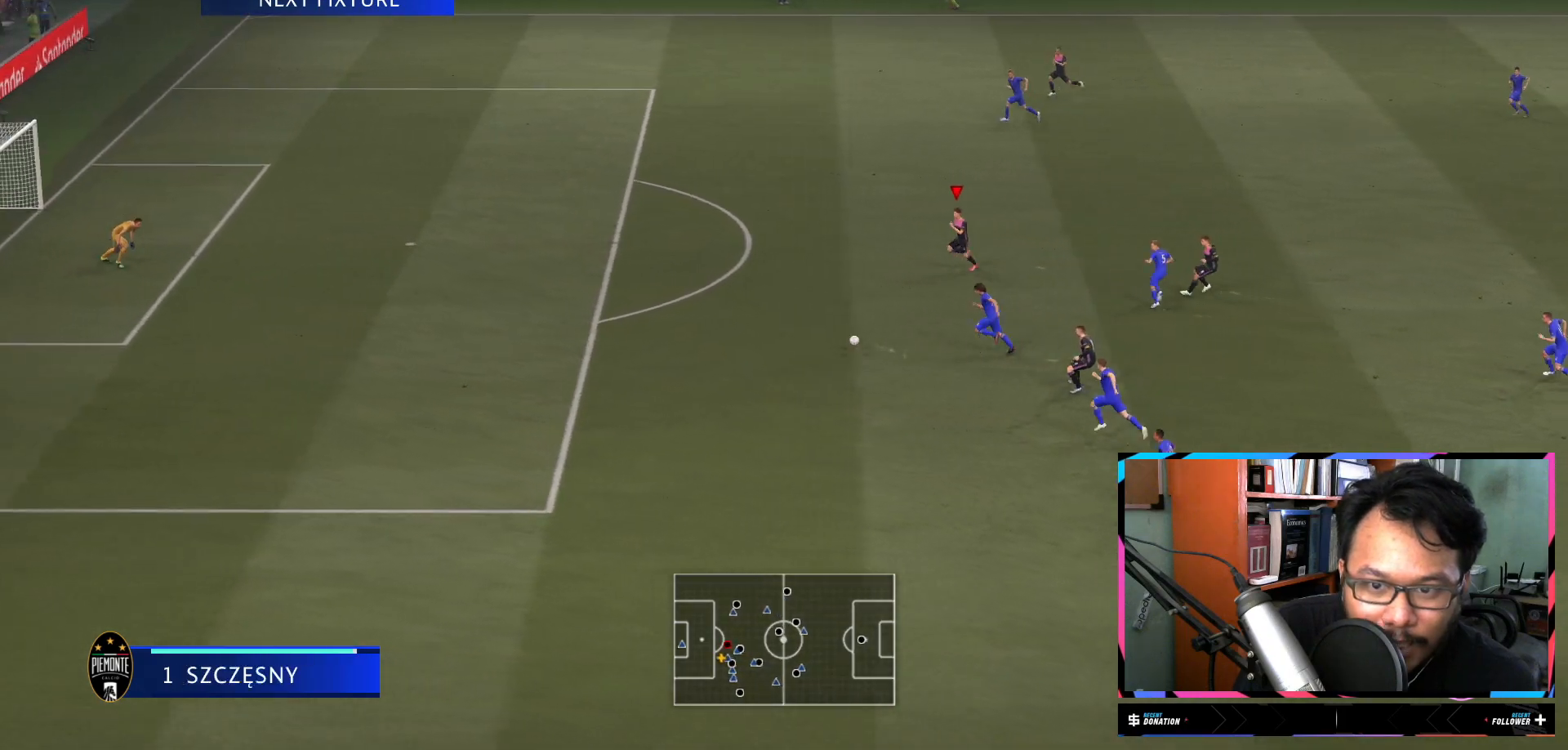
{"buttons": ["R2"], "left_stick": "up-left", "right_stick": "center", "events": []}
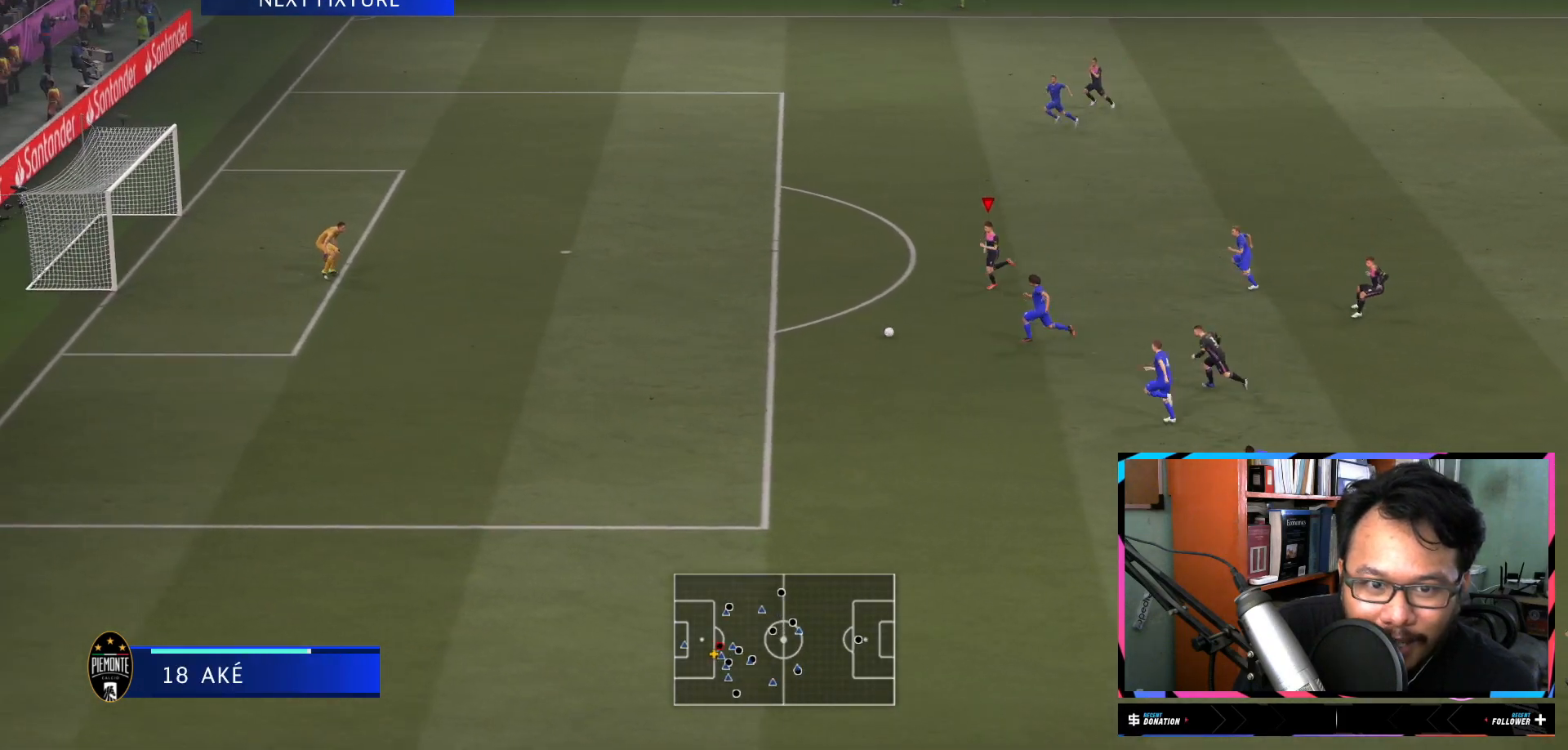
{"buttons": ["R2"], "left_stick": "up-left", "right_stick": "center", "events": []}
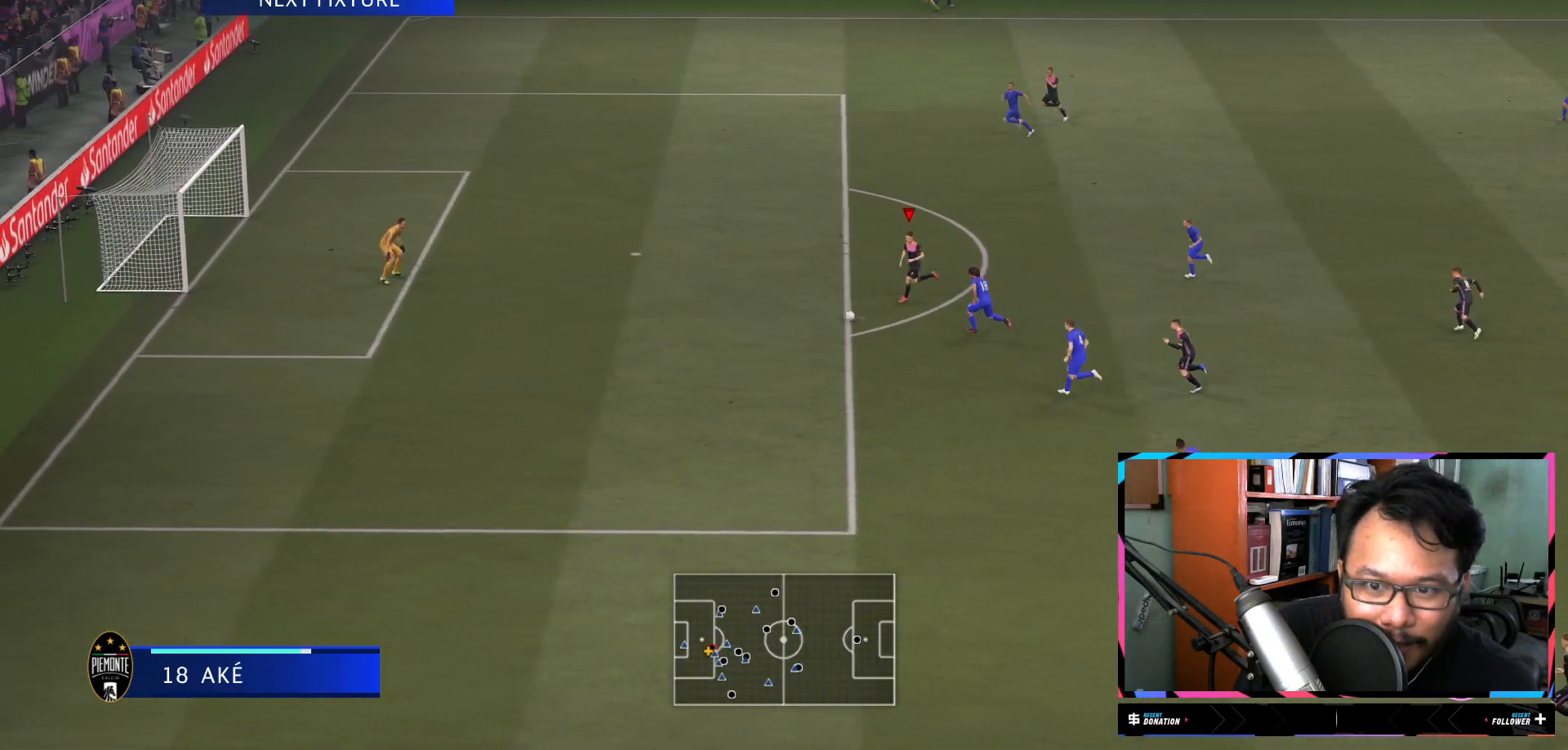
{"buttons": [], "left_stick": "up-left", "right_stick": "center", "events": [[33, "R2", "up"]]}
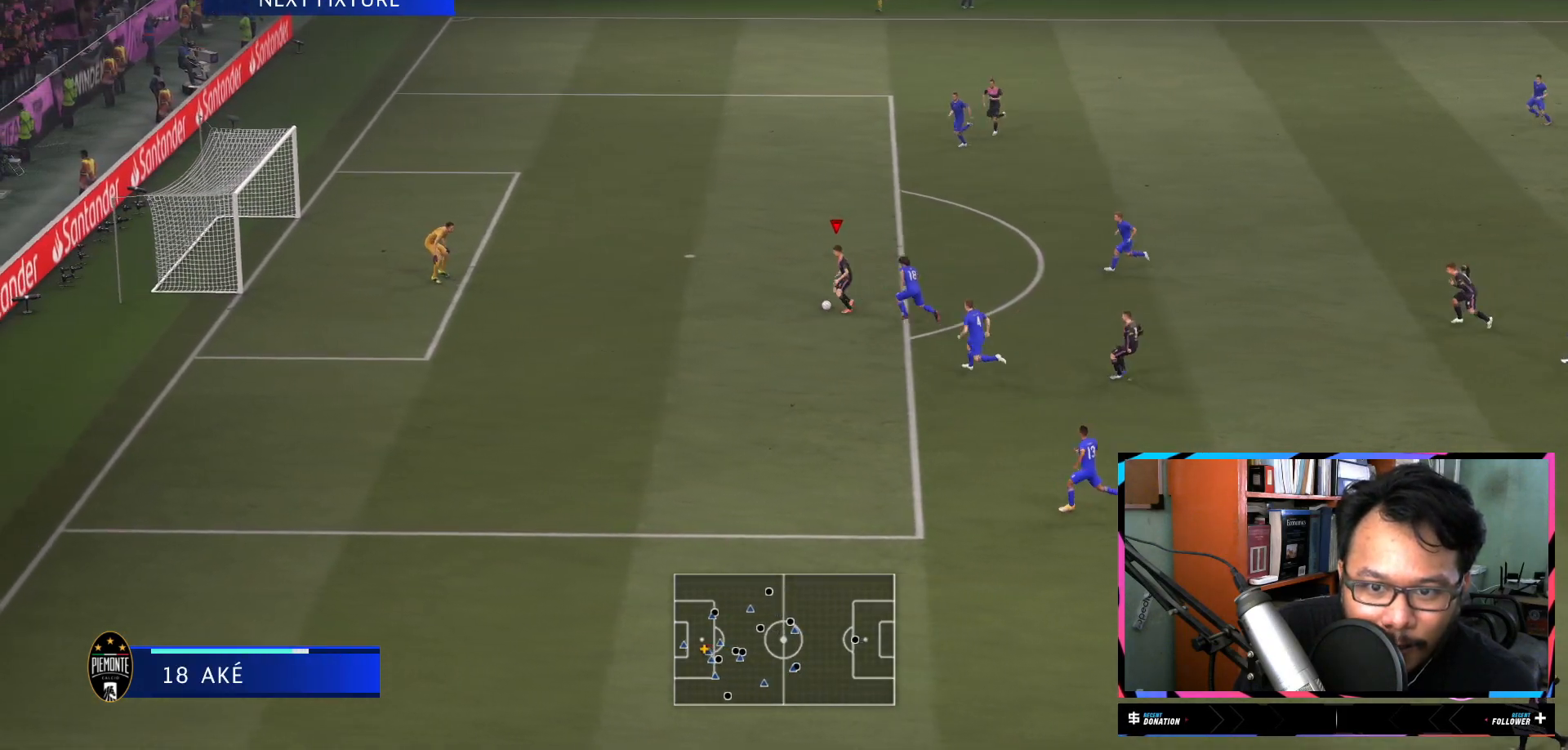
{"buttons": ["R1"], "left_stick": "up-left", "right_stick": "center", "events": [[34, "R1", "down"], [50, "X", "down"], [234, "X", "up"]]}
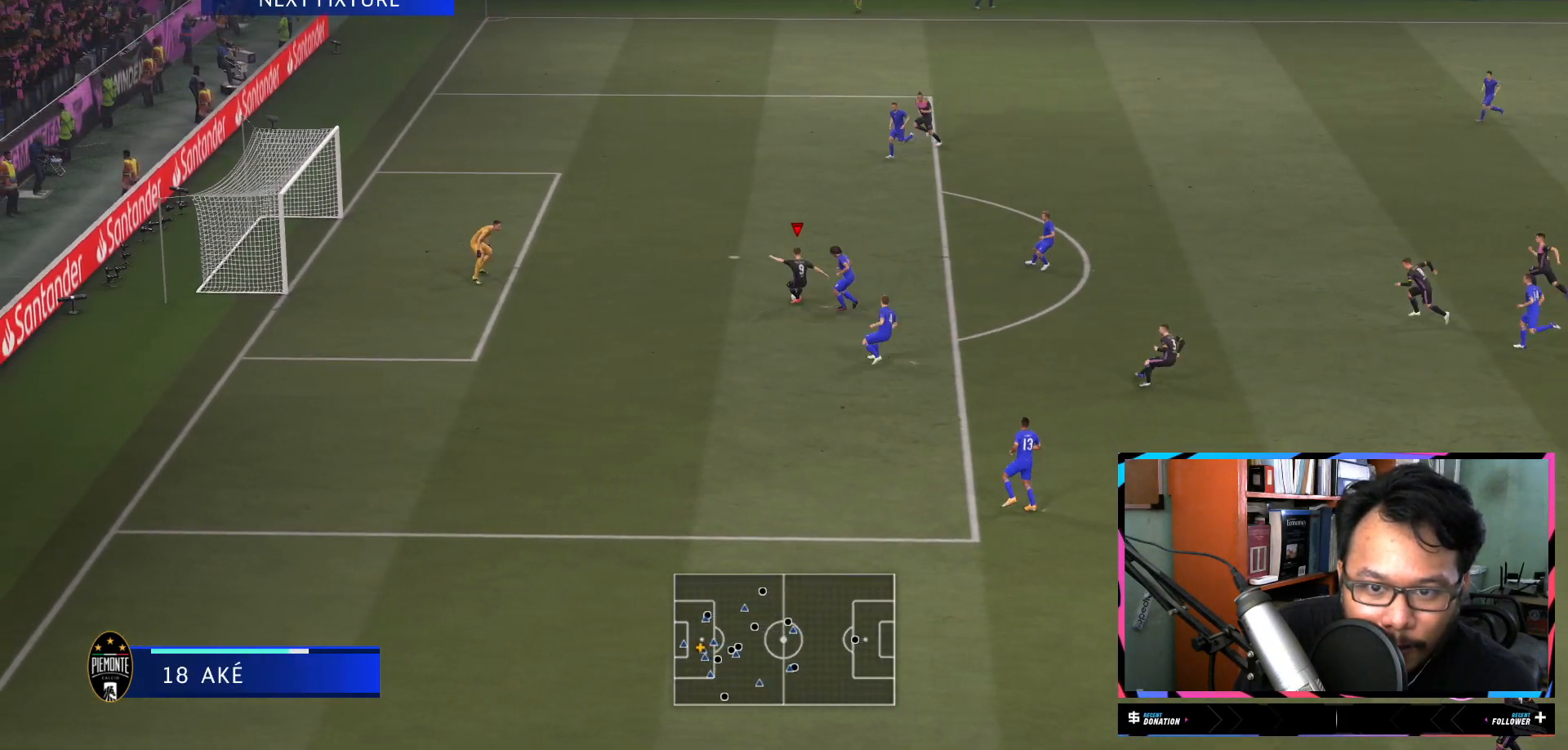
{"buttons": [], "left_stick": "down-left", "right_stick": "center", "events": [[283, "left_stick", "left"], [333, "R1", "up"], [500, "left_stick", "down-left"]]}
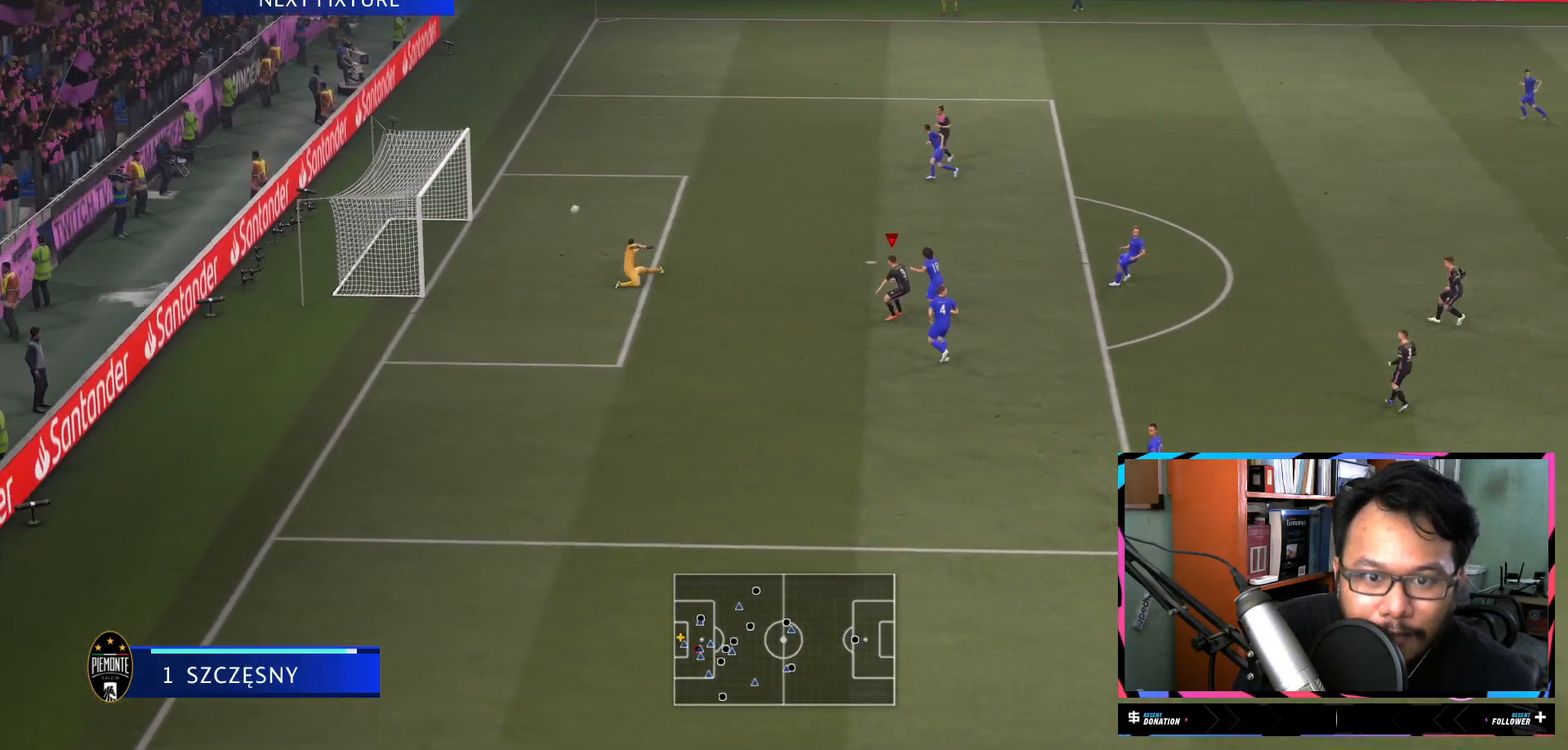
{"buttons": ["R2"], "left_stick": "down-left", "right_stick": "center", "events": [[451, "R2", "down"]]}
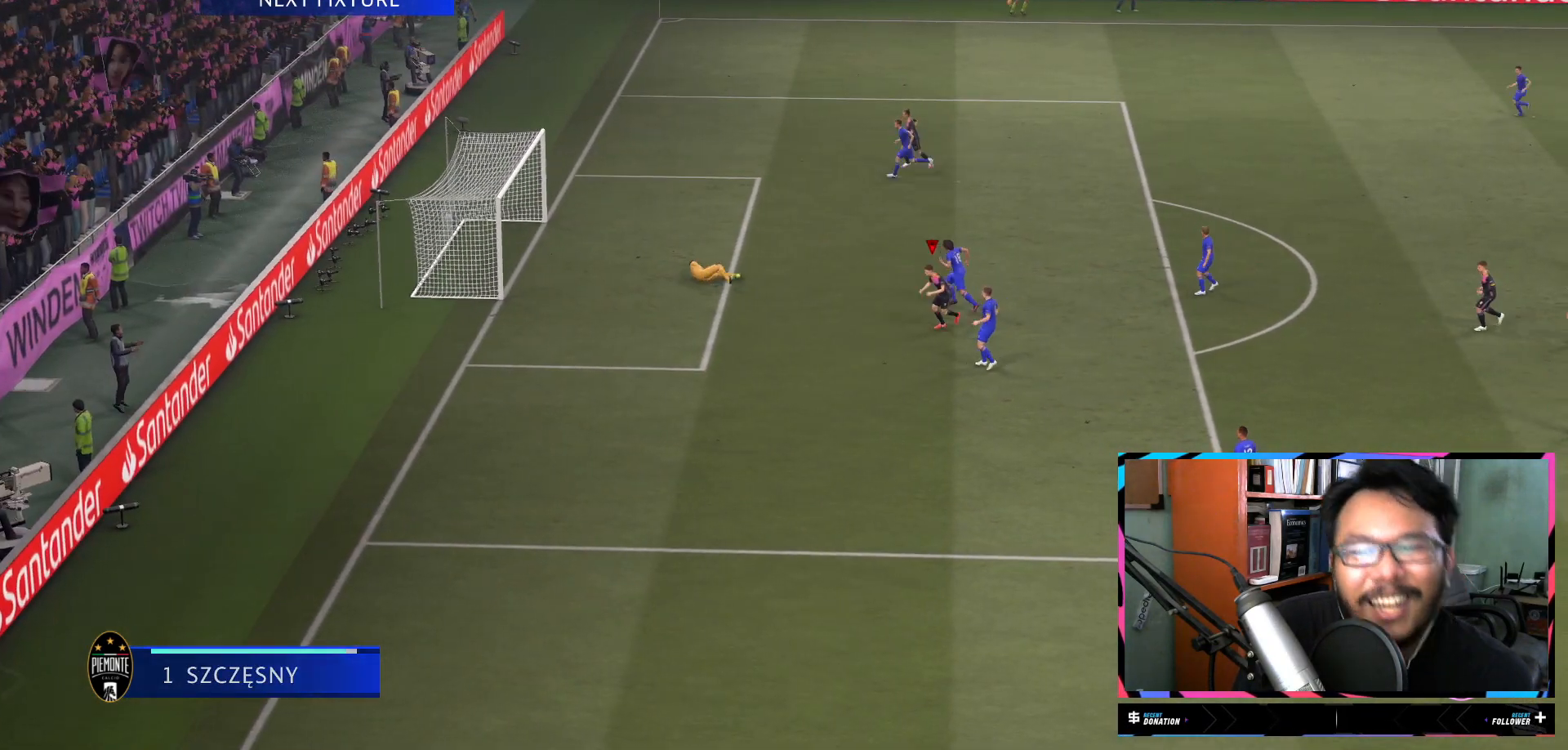
{"buttons": ["R2"], "left_stick": "left", "right_stick": "center", "events": [[367, "left_stick", "left"]]}
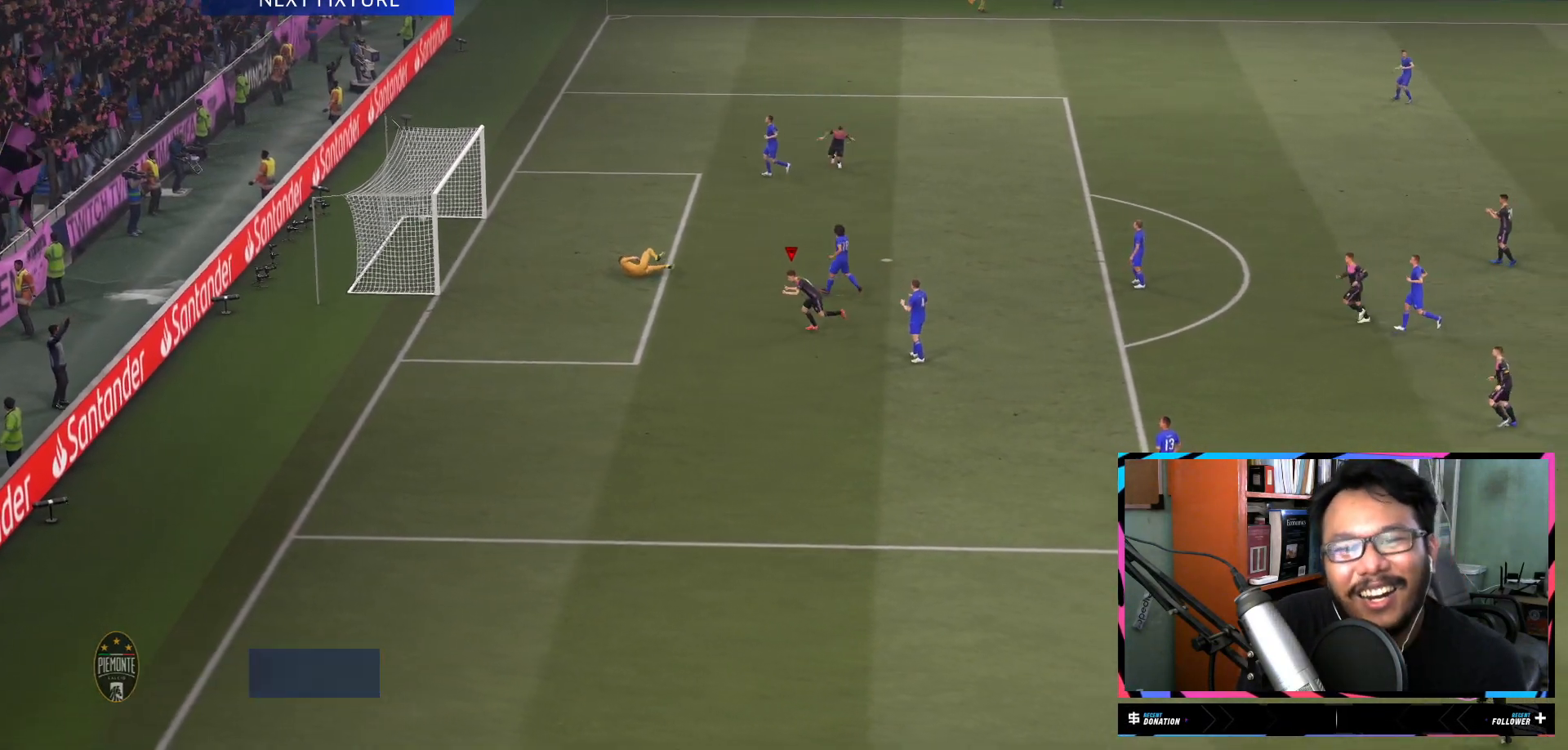
{"buttons": ["R2"], "left_stick": "left", "right_stick": "center", "events": []}
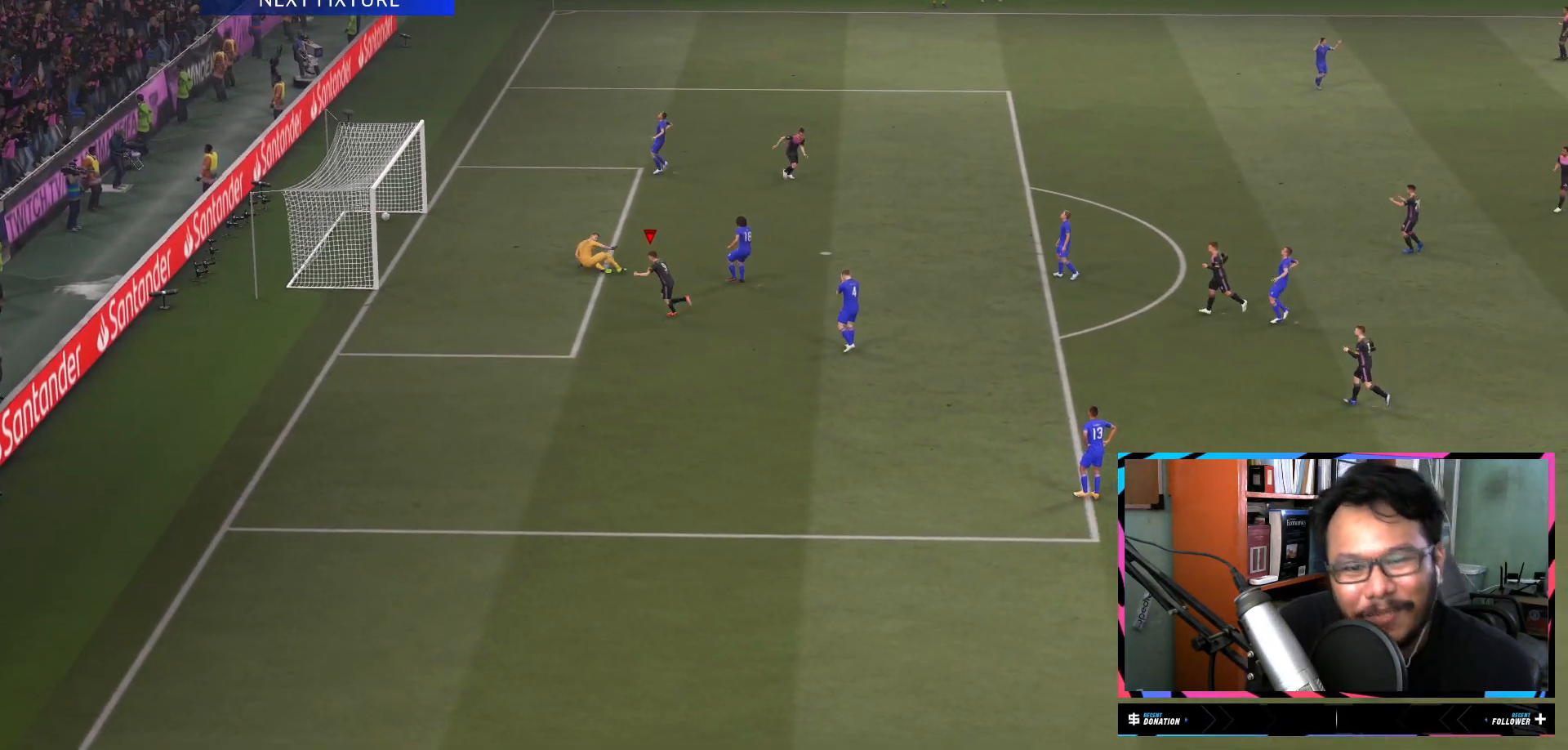
{"buttons": ["R2"], "left_stick": "up-left", "right_stick": "center", "events": [[233, "left_stick", "up-left"]]}
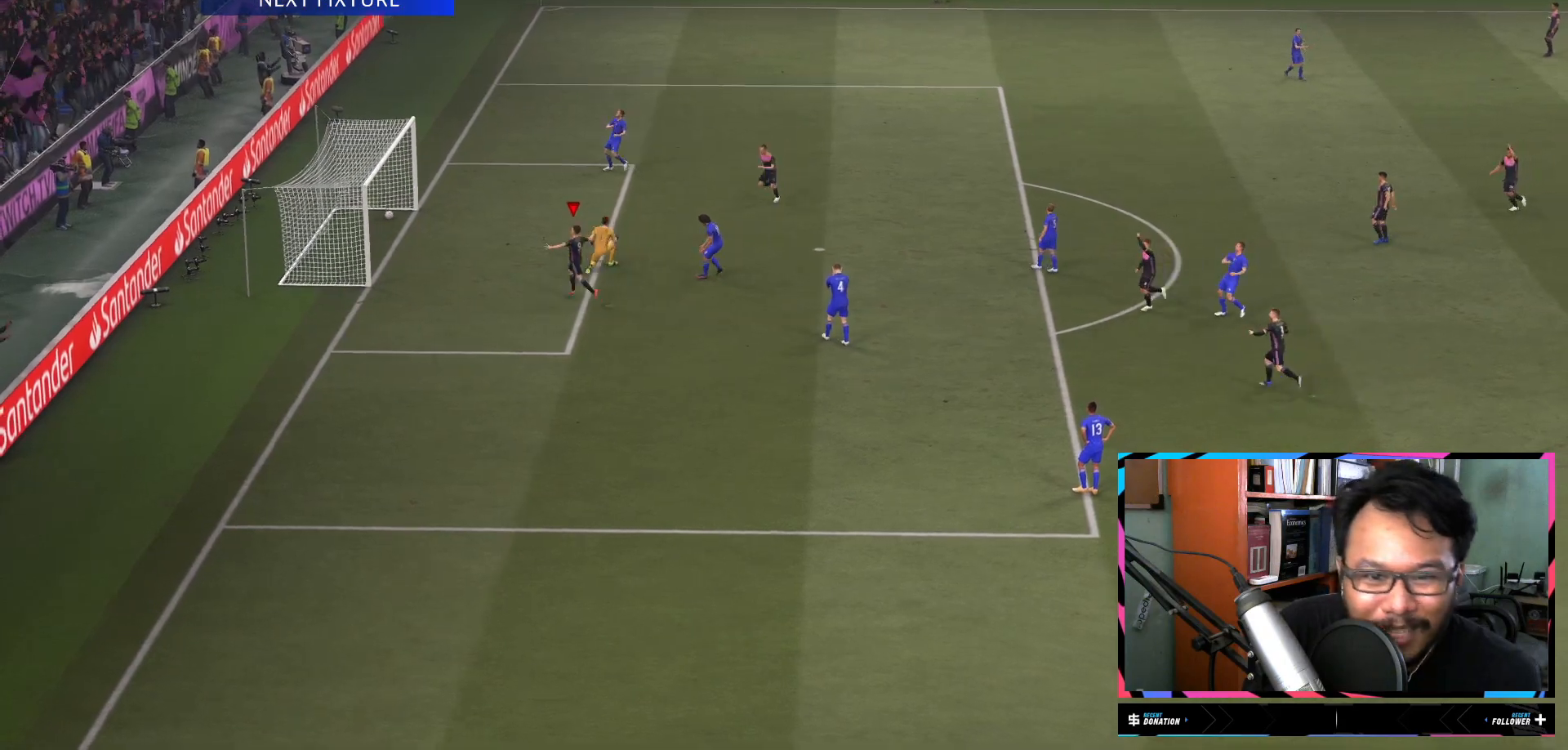
{"buttons": ["R2"], "left_stick": "up-left", "right_stick": "center", "events": []}
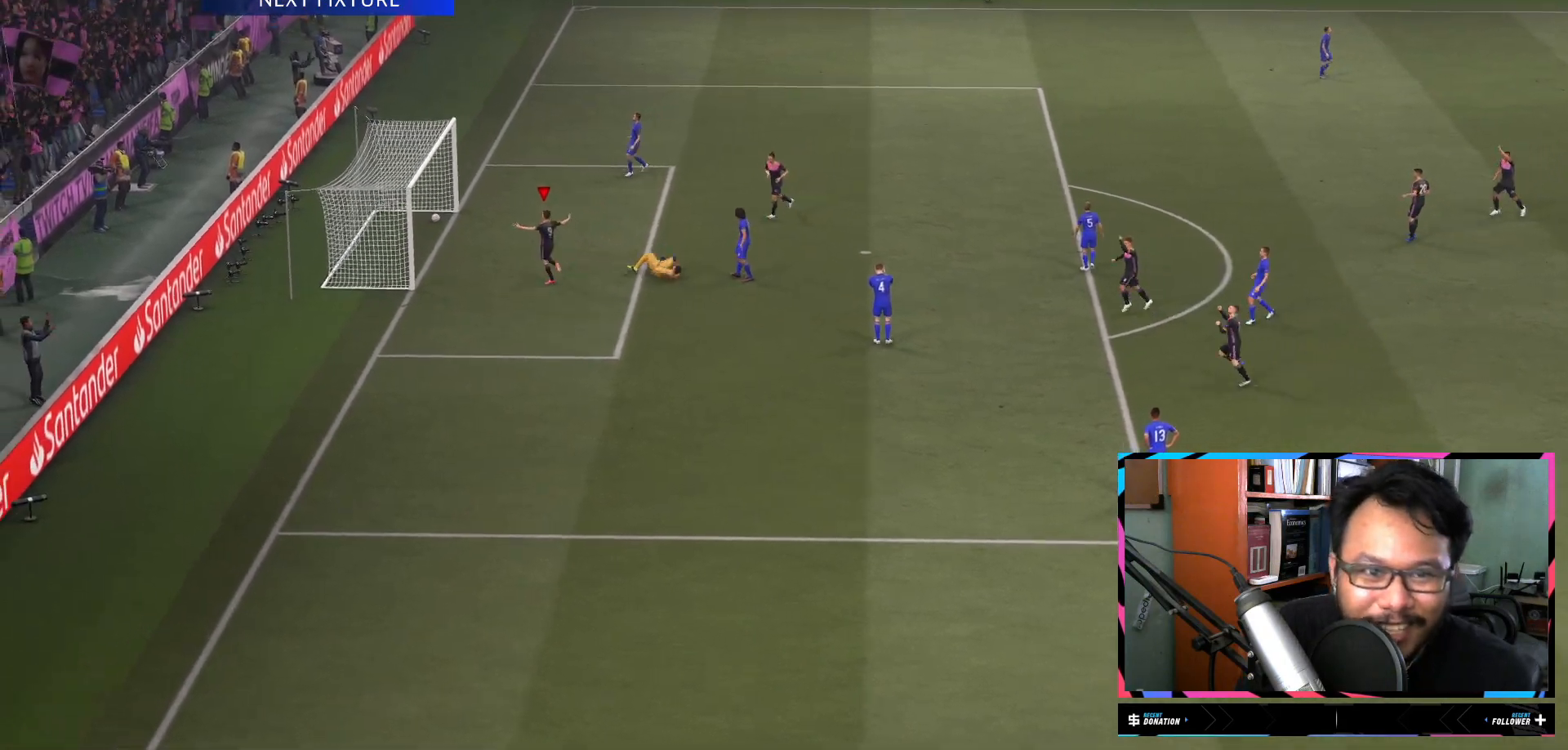
{"buttons": ["R2"], "left_stick": "up-left", "right_stick": "center", "events": []}
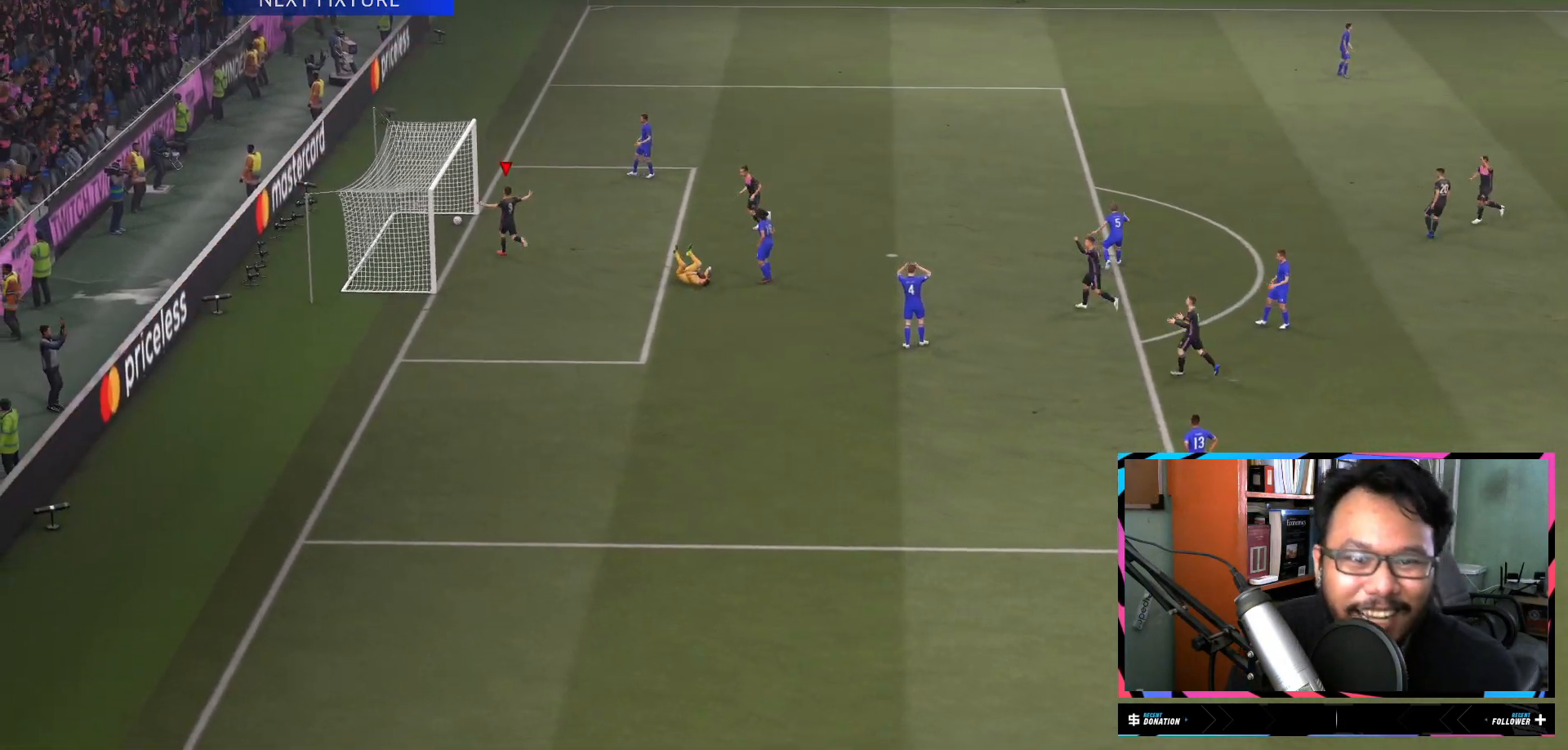
{"buttons": ["R2"], "left_stick": "up-left", "right_stick": "center", "events": []}
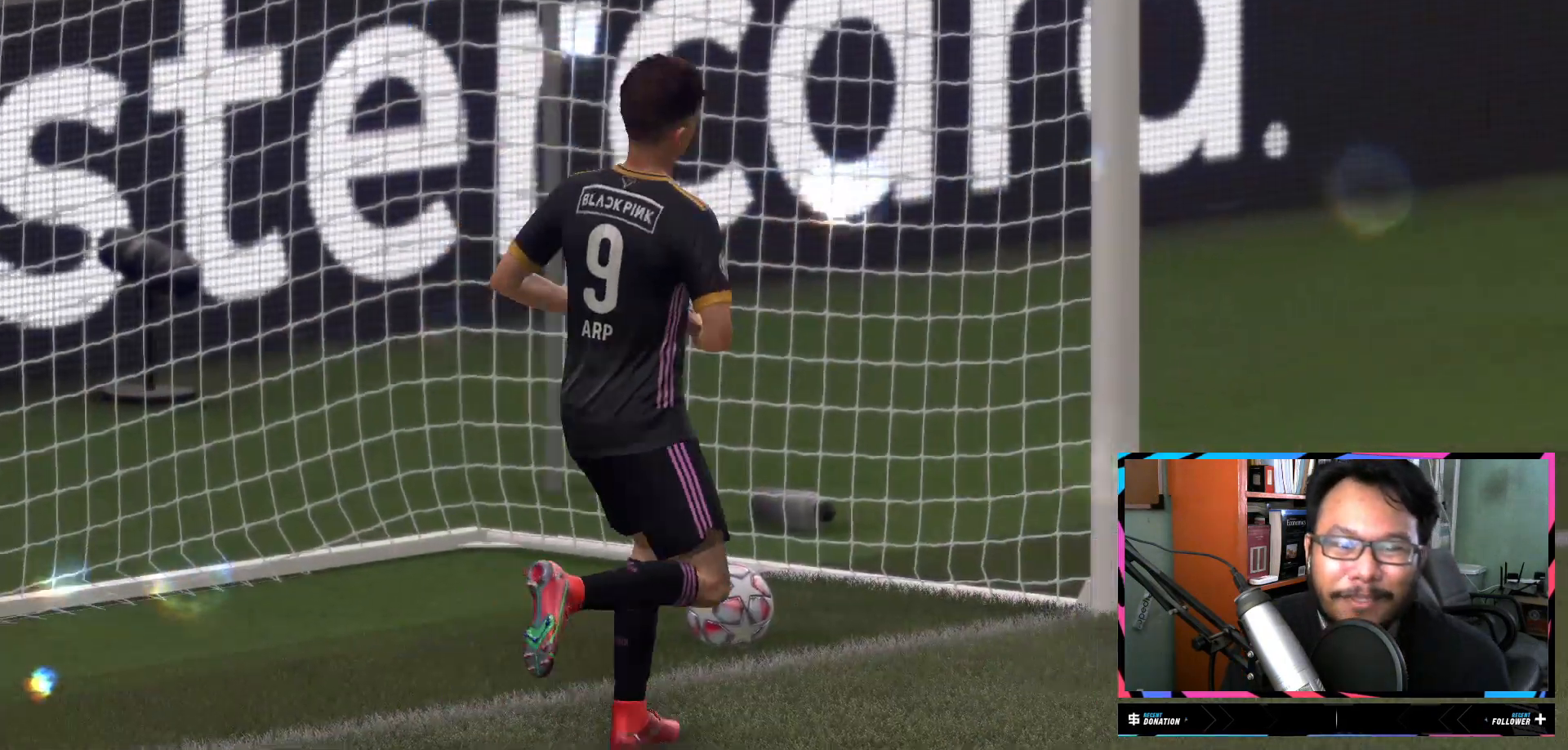
{"buttons": [], "left_stick": "center", "right_stick": "center", "events": [[267, "left_stick", "center"], [334, "R2", "up"]]}